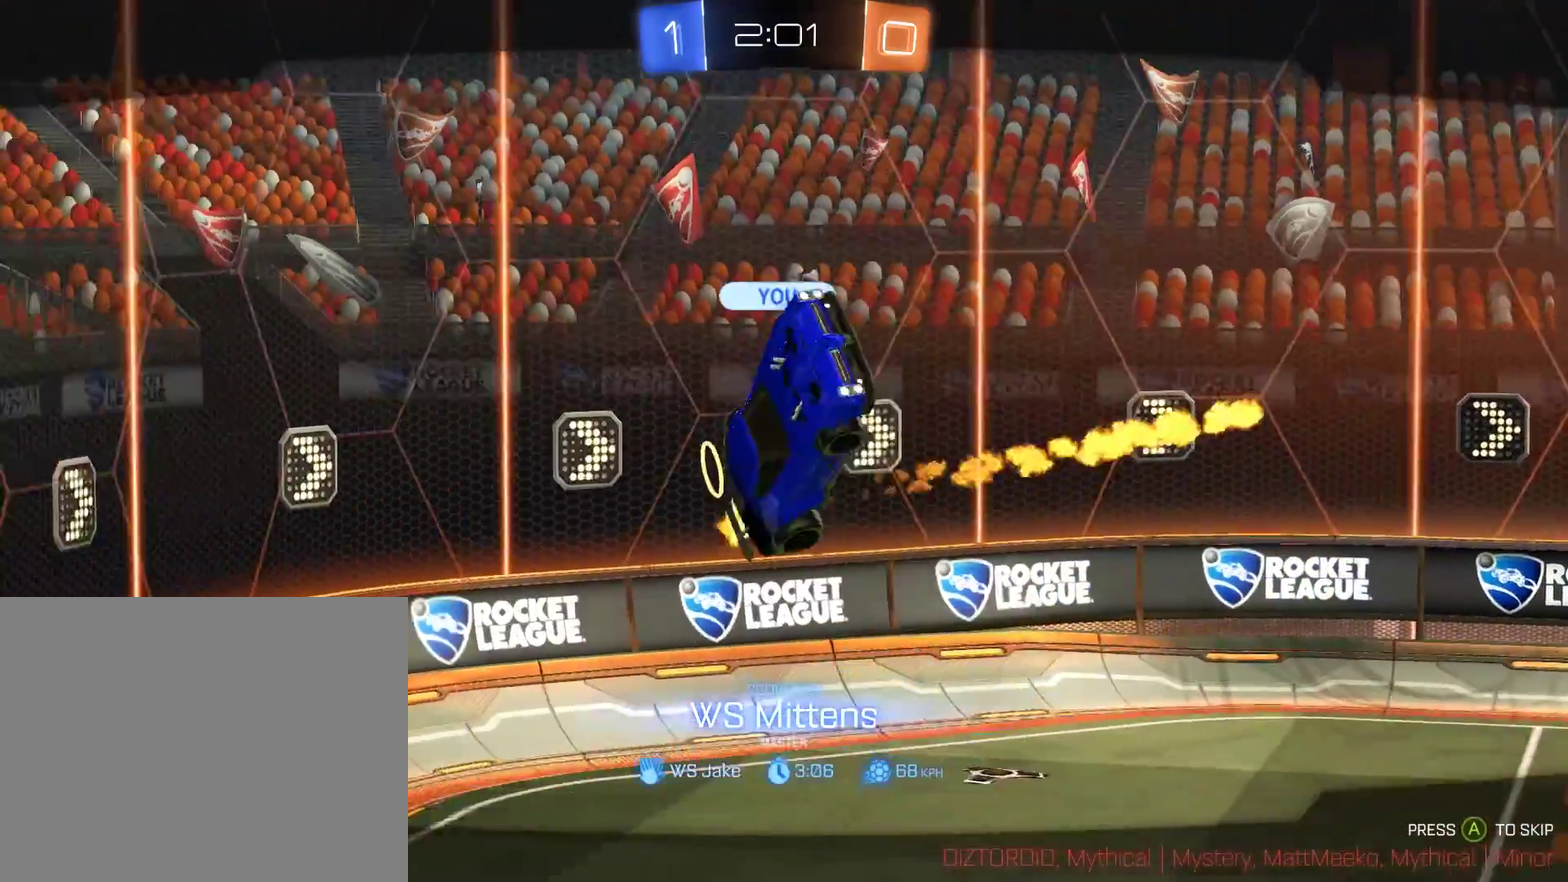
Gameplay with a controller (Xbox layout); each line is a JSON object with the inputs held at the frame after it. "events" lists button and stick changes between this image and that frame as [ms after this image, input, new state], when the widget could be followed in between.
{"buttons": ["B"], "left_stick": "center", "right_stick": "center", "events": [[467, "B", "down"]]}
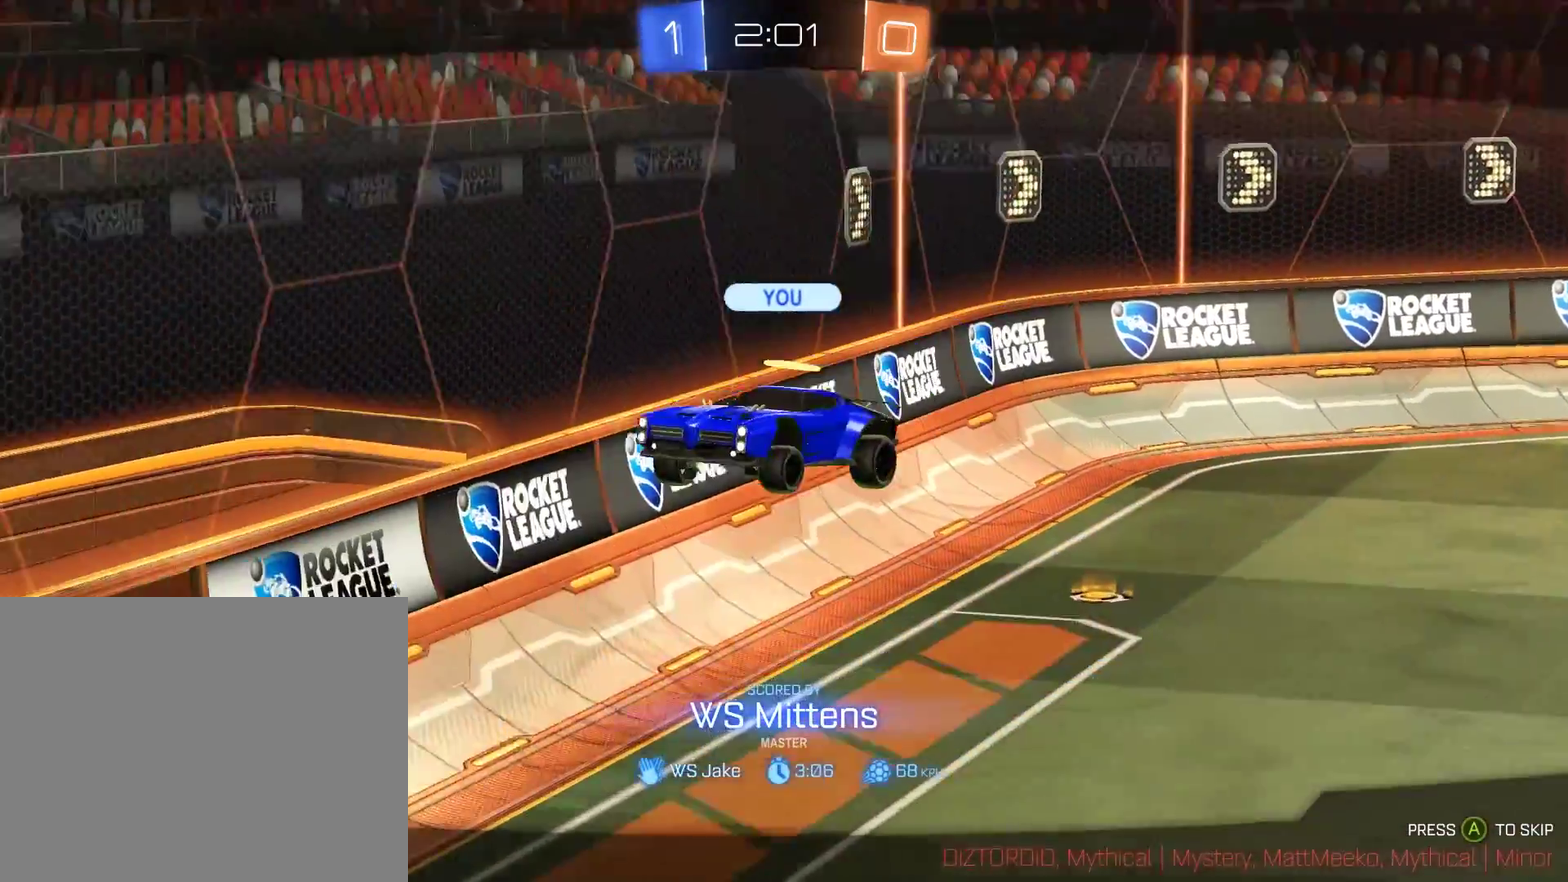
{"buttons": ["B", "L1", "R2", "R3"], "left_stick": "center", "right_stick": "center"}
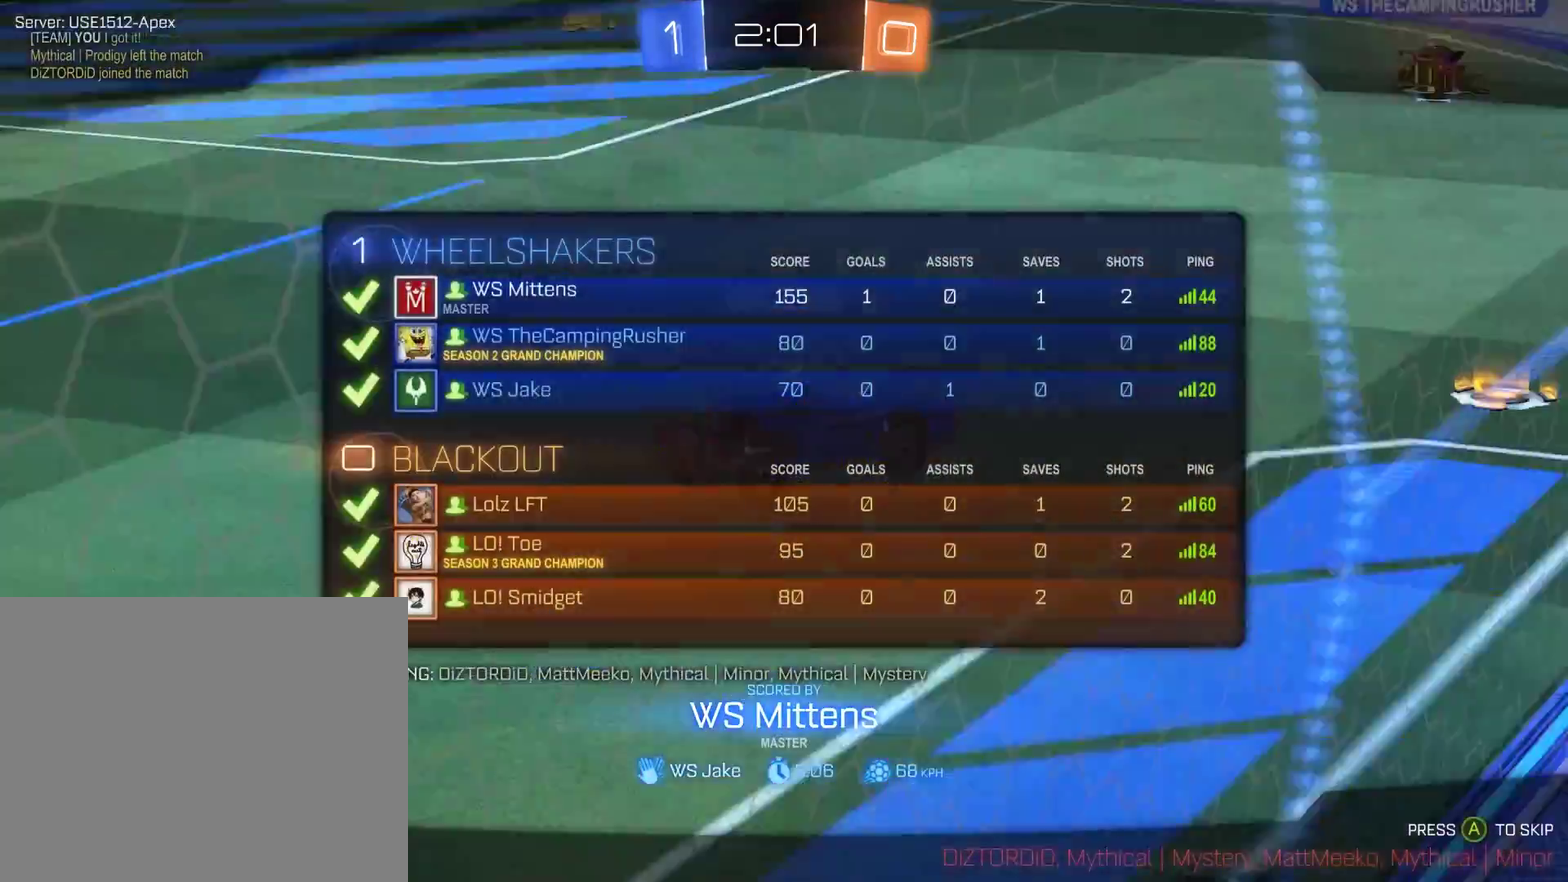
{"buttons": ["B", "R2"], "left_stick": "center", "right_stick": "center"}
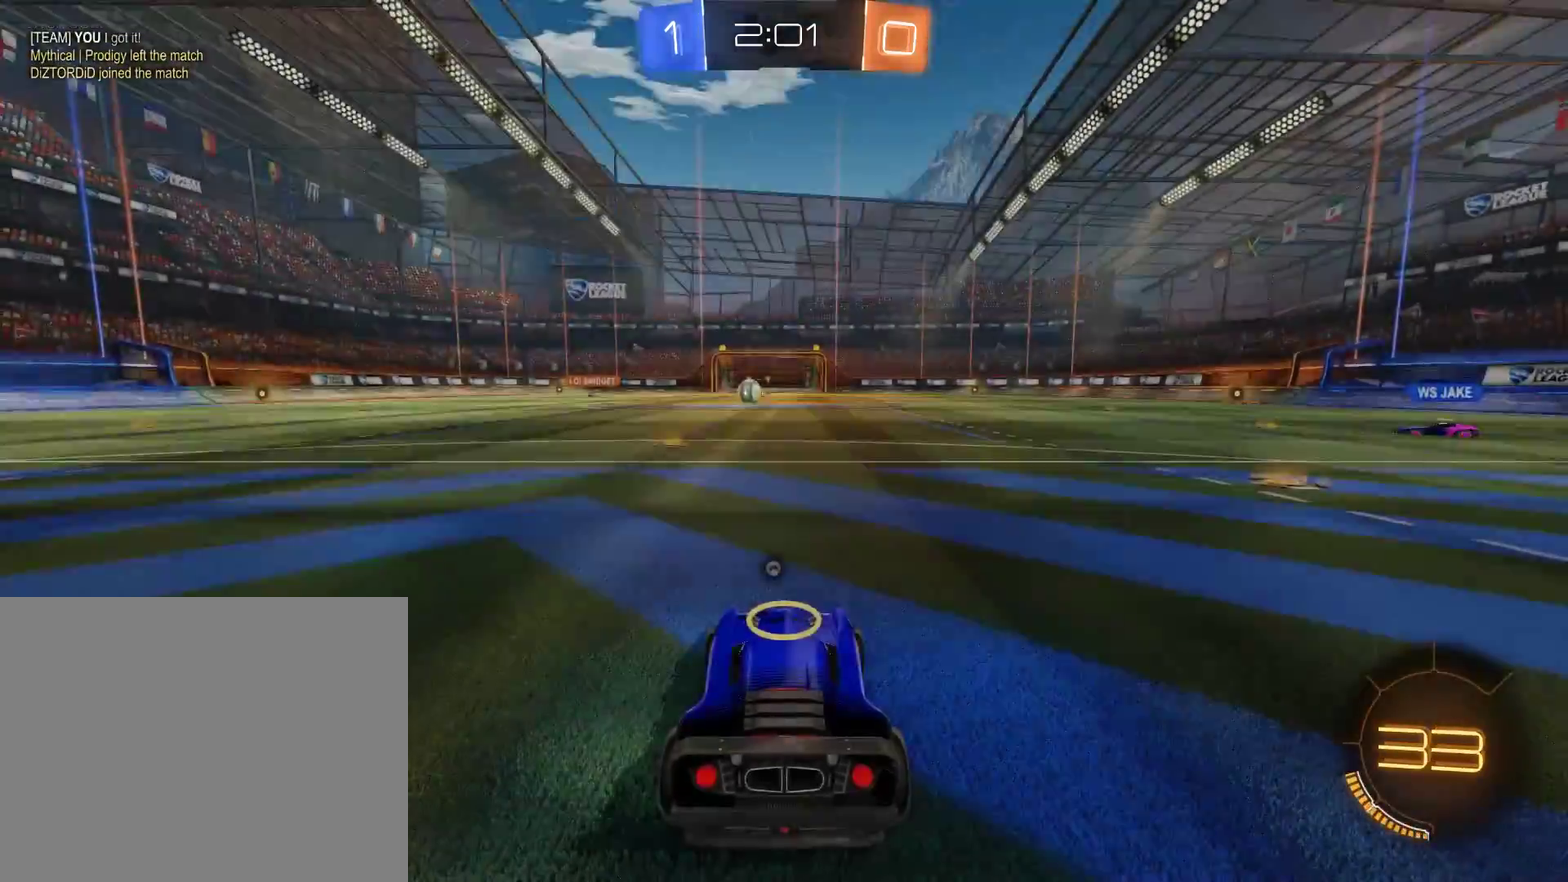
{"buttons": ["B", "R2"], "left_stick": "left", "right_stick": "center", "events": [[483, "left_stick", "left"]]}
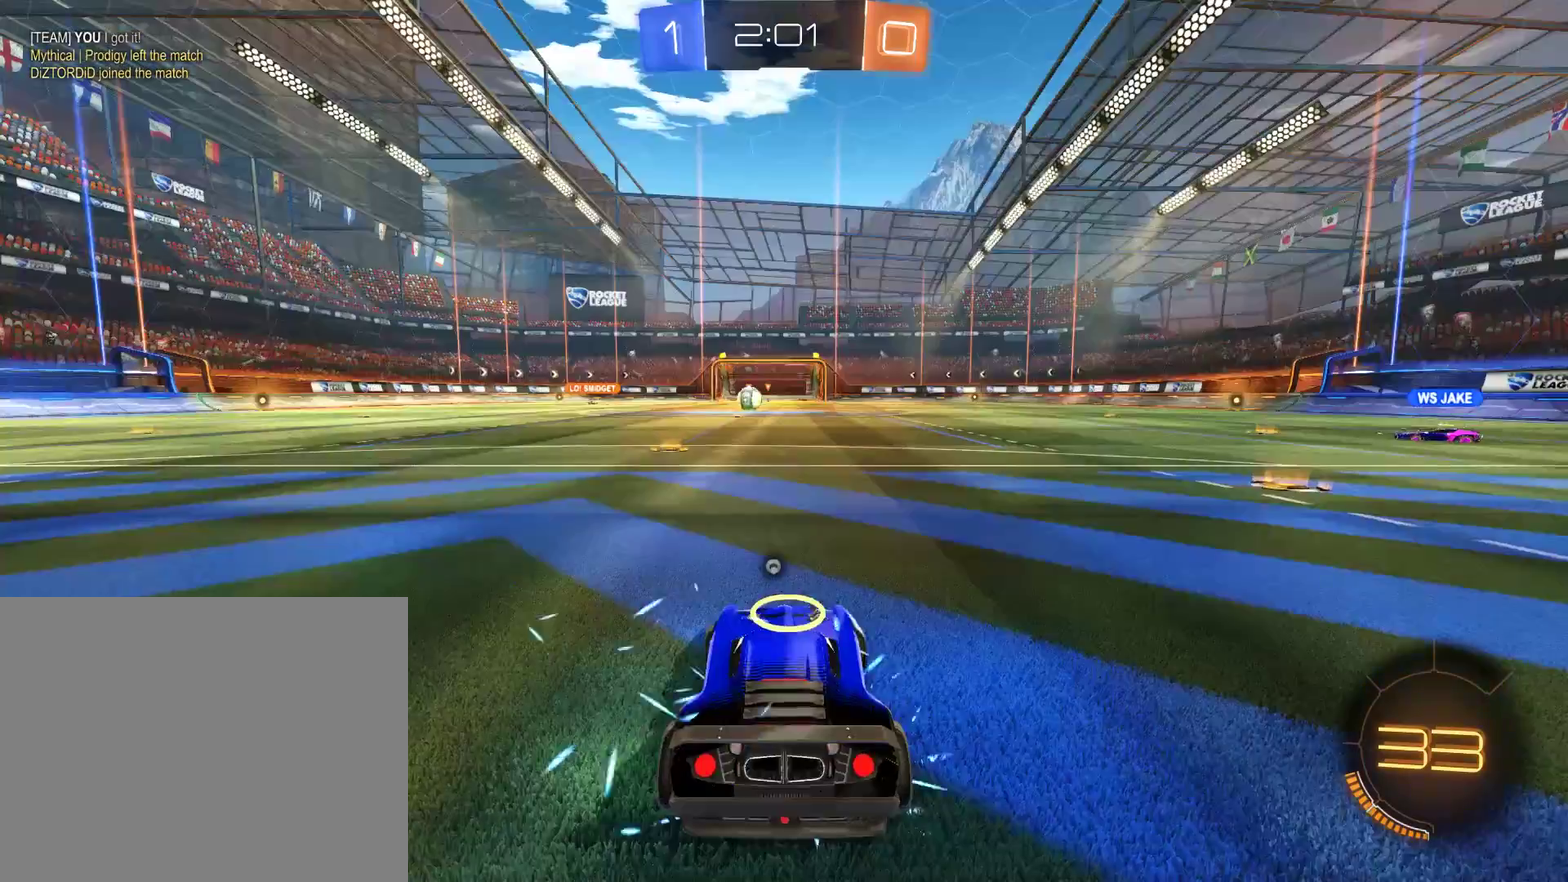
{"buttons": ["B", "R2"], "left_stick": "down-right", "right_stick": "center", "events": [[117, "left_stick", "right"], [183, "left_stick", "up-left"], [283, "left_stick", "down-right"], [350, "left_stick", "left"], [400, "left_stick", "up-left"], [450, "left_stick", "down-right"]]}
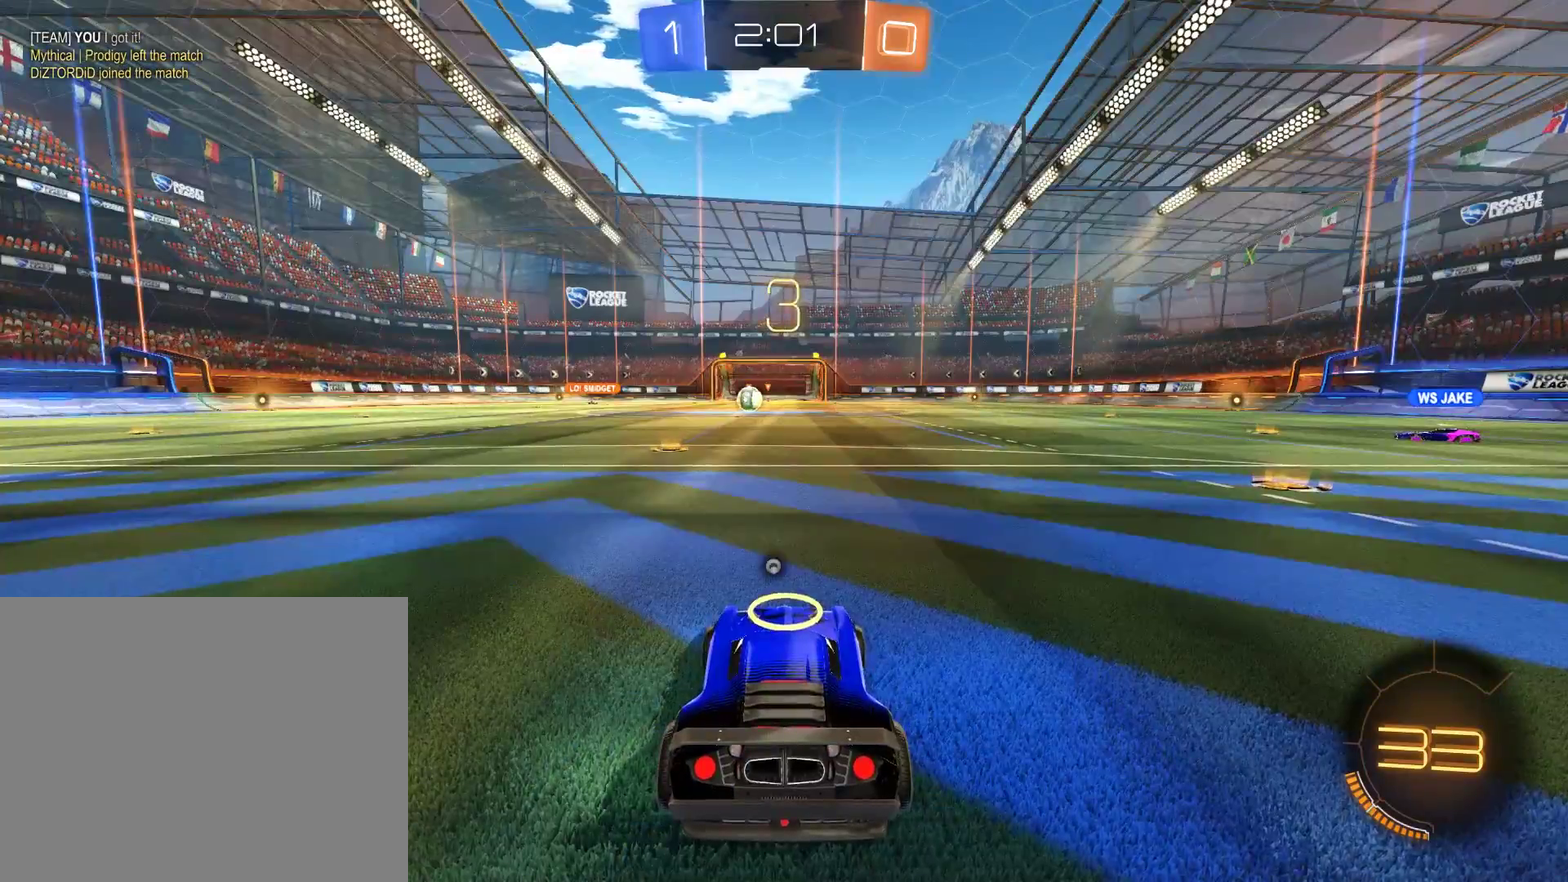
{"buttons": ["B", "R2"], "left_stick": "center", "right_stick": "center", "events": [[17, "left_stick", "up-left"], [83, "left_stick", "down-right"], [250, "left_stick", "center"]]}
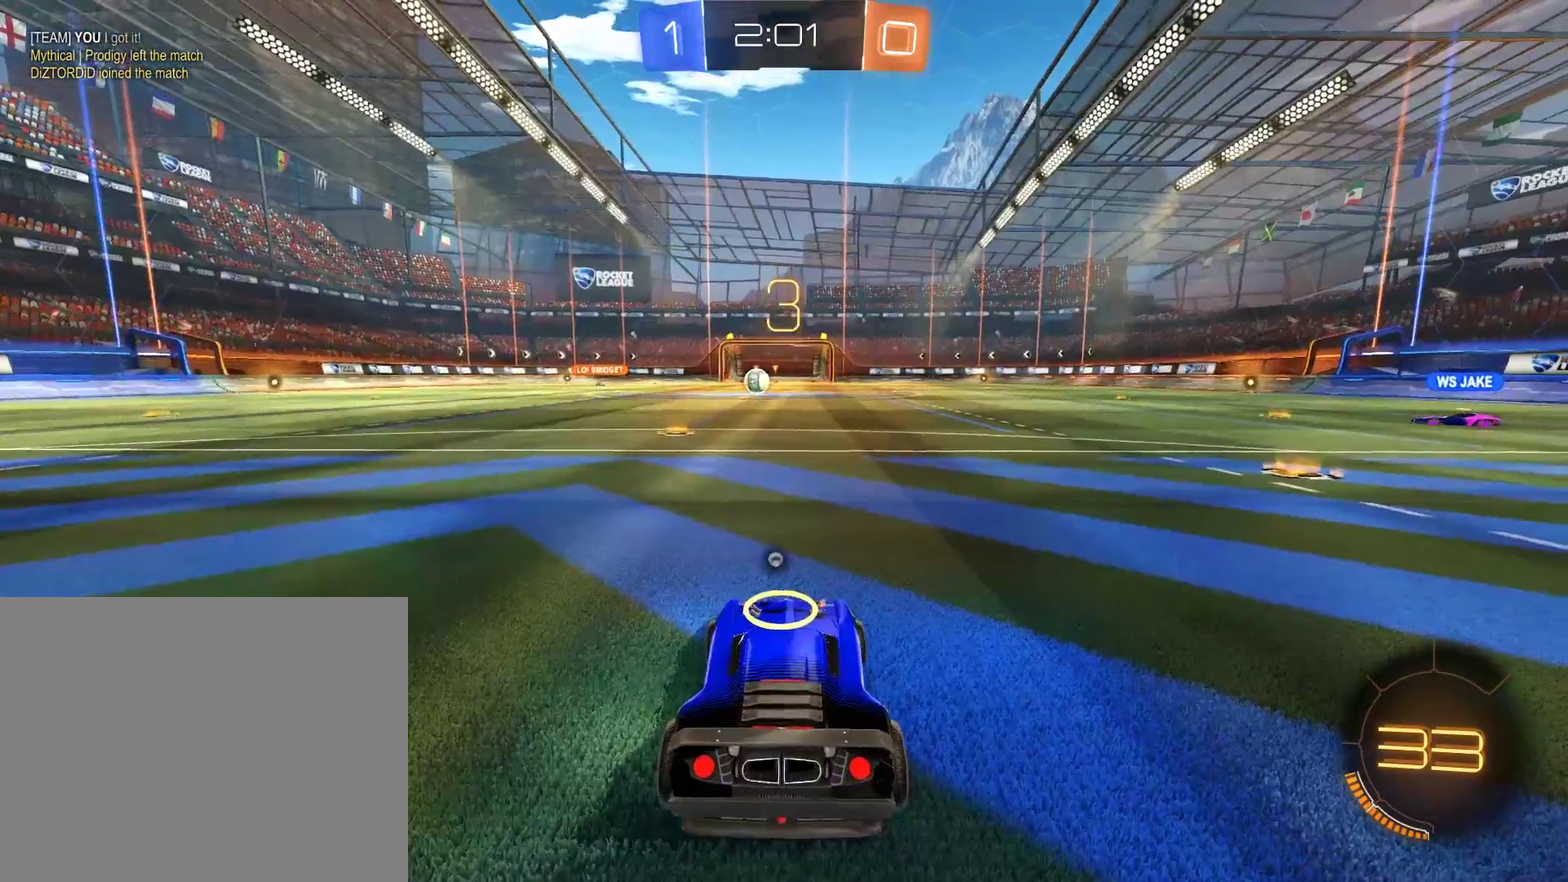
{"buttons": ["B", "R2"], "left_stick": "center", "right_stick": "center", "events": [[50, "left_stick", "up-left"], [200, "left_stick", "down-right"], [250, "left_stick", "up-left"], [450, "left_stick", "center"]]}
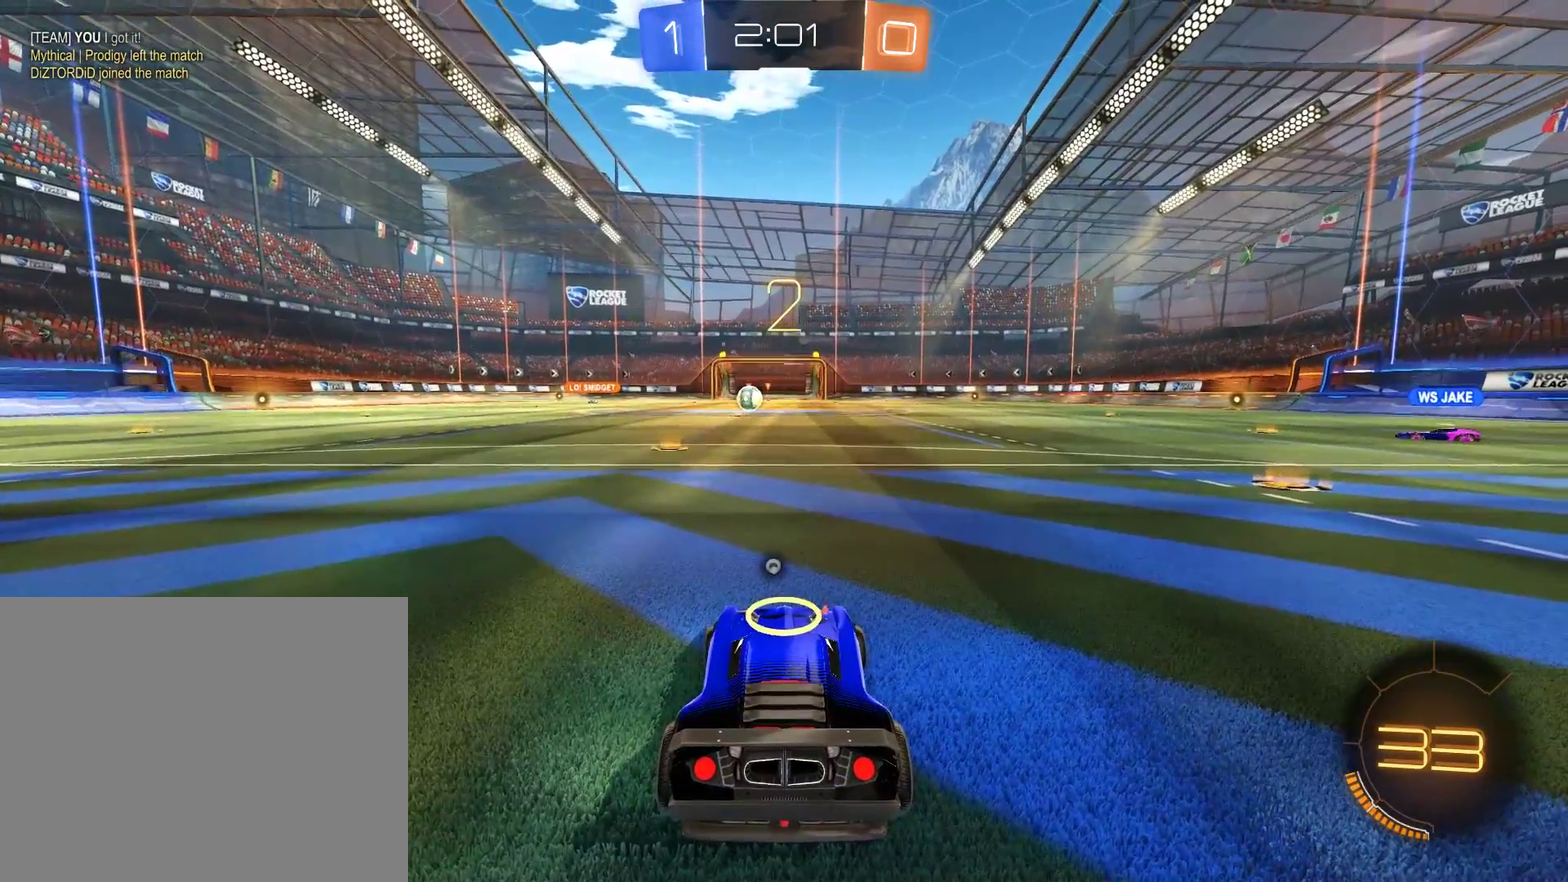
{"buttons": ["B", "R2"], "left_stick": "center", "right_stick": "center", "events": []}
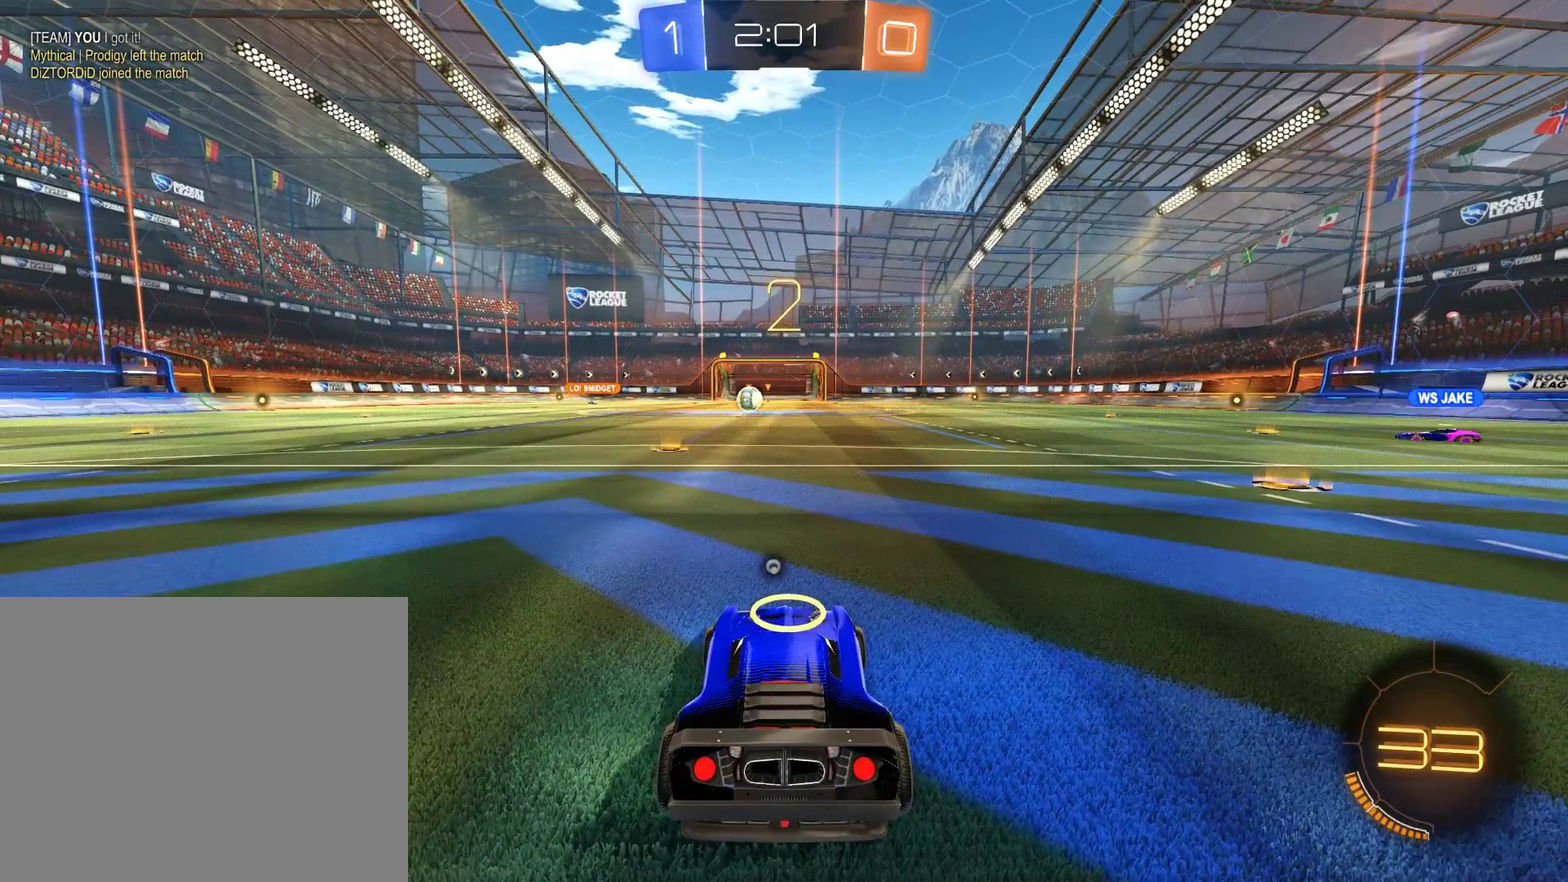
{"buttons": ["B", "R2"], "left_stick": "center", "right_stick": "center", "events": []}
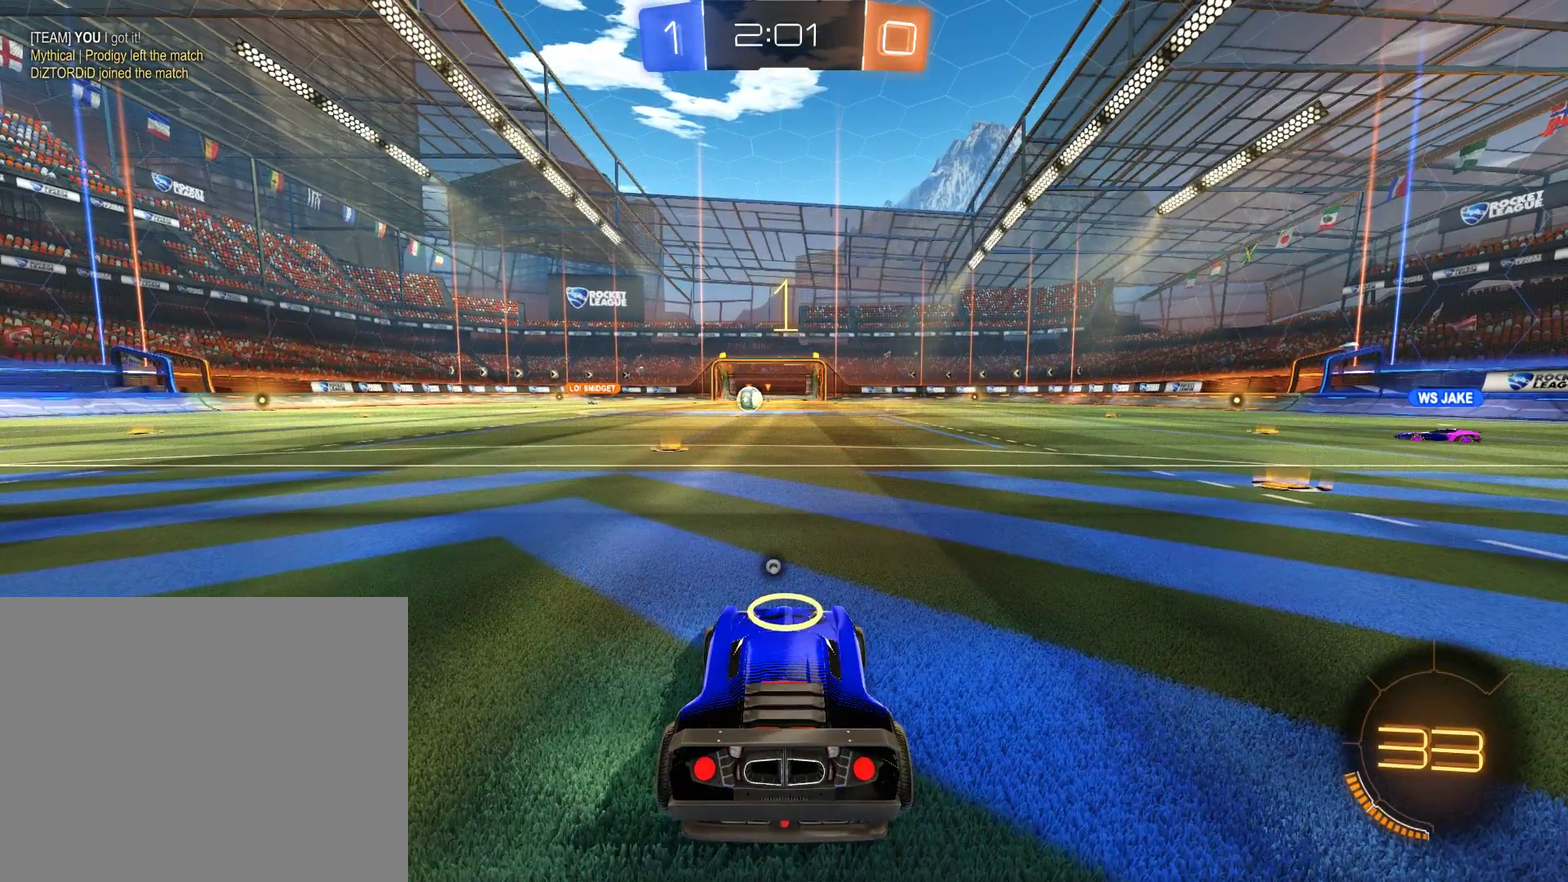
{"buttons": ["B", "R2"], "left_stick": "center", "right_stick": "center", "events": []}
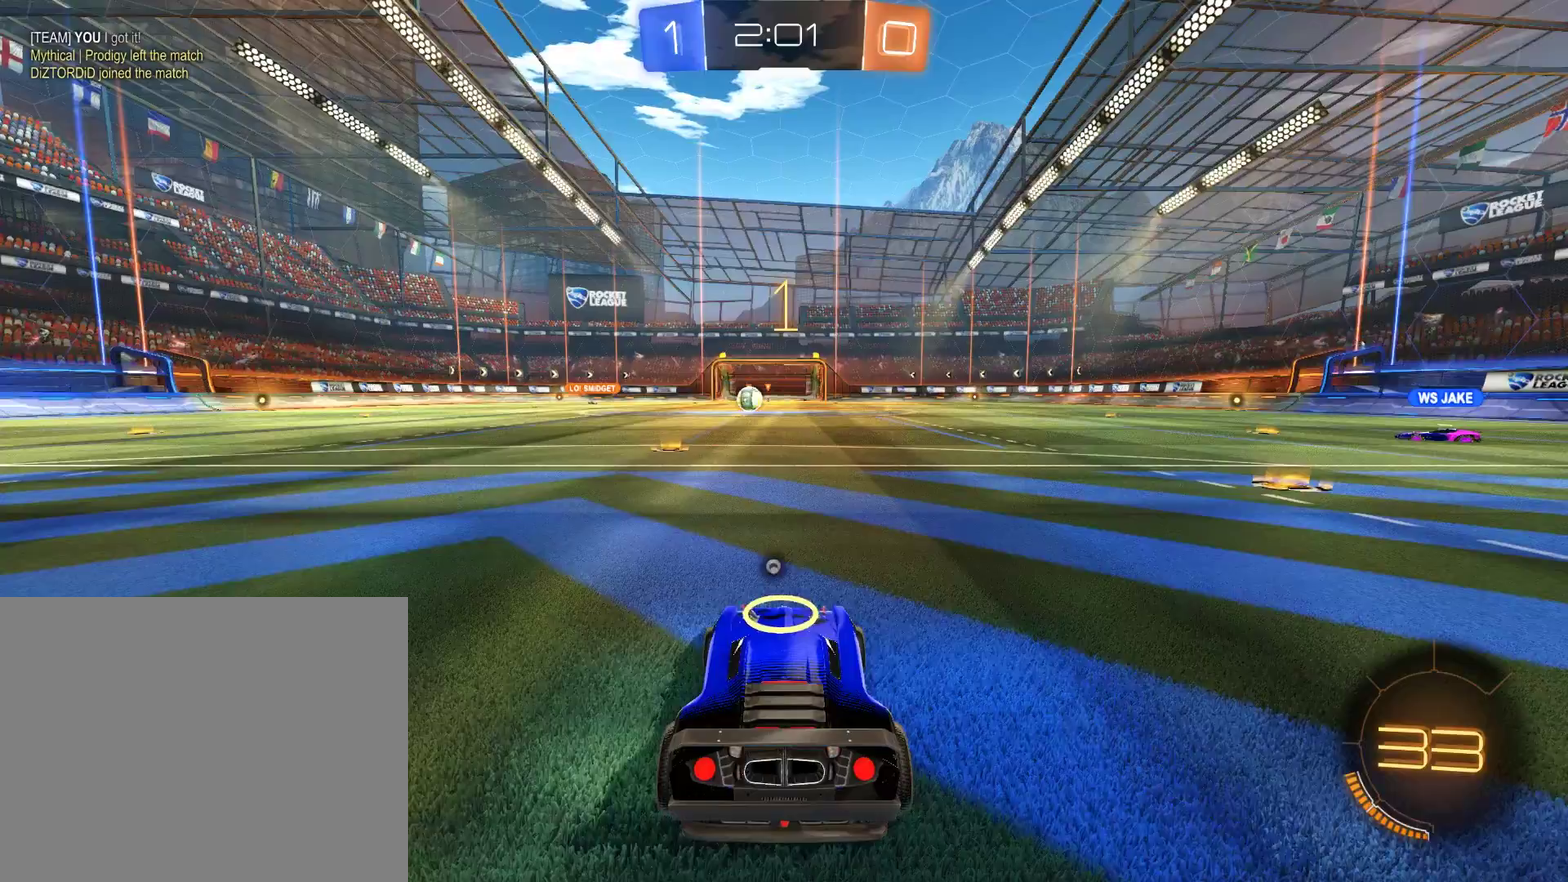
{"buttons": ["A", "B", "R2"], "left_stick": "up", "right_stick": "center", "events": [[183, "left_stick", "up-left"], [283, "left_stick", "center"], [483, "A", "down"], [483, "left_stick", "up"]]}
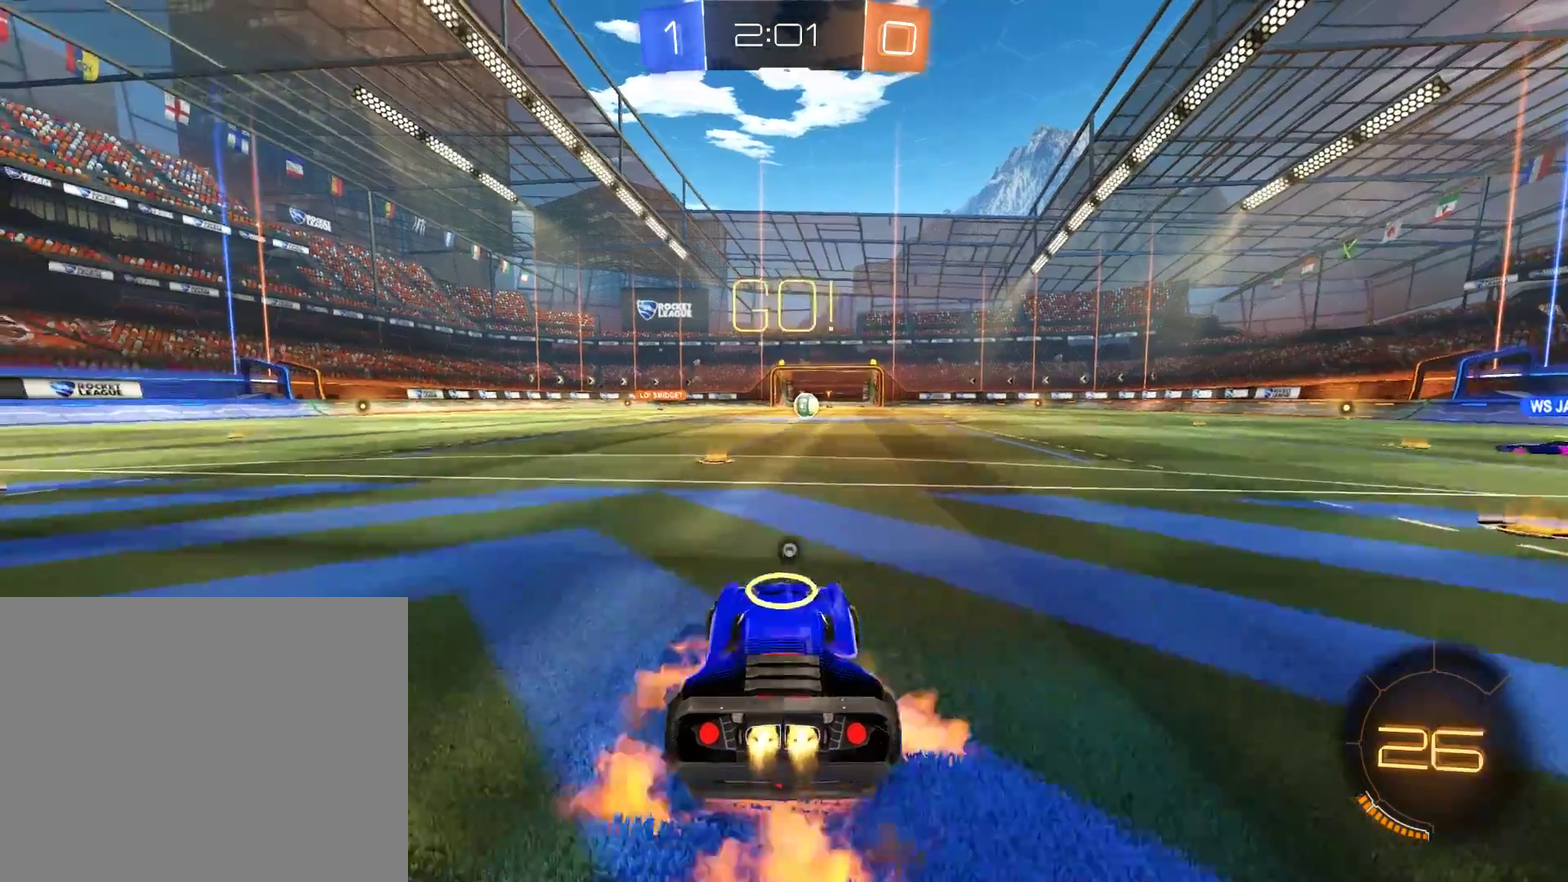
{"buttons": ["B"], "left_stick": "center", "right_stick": "center"}
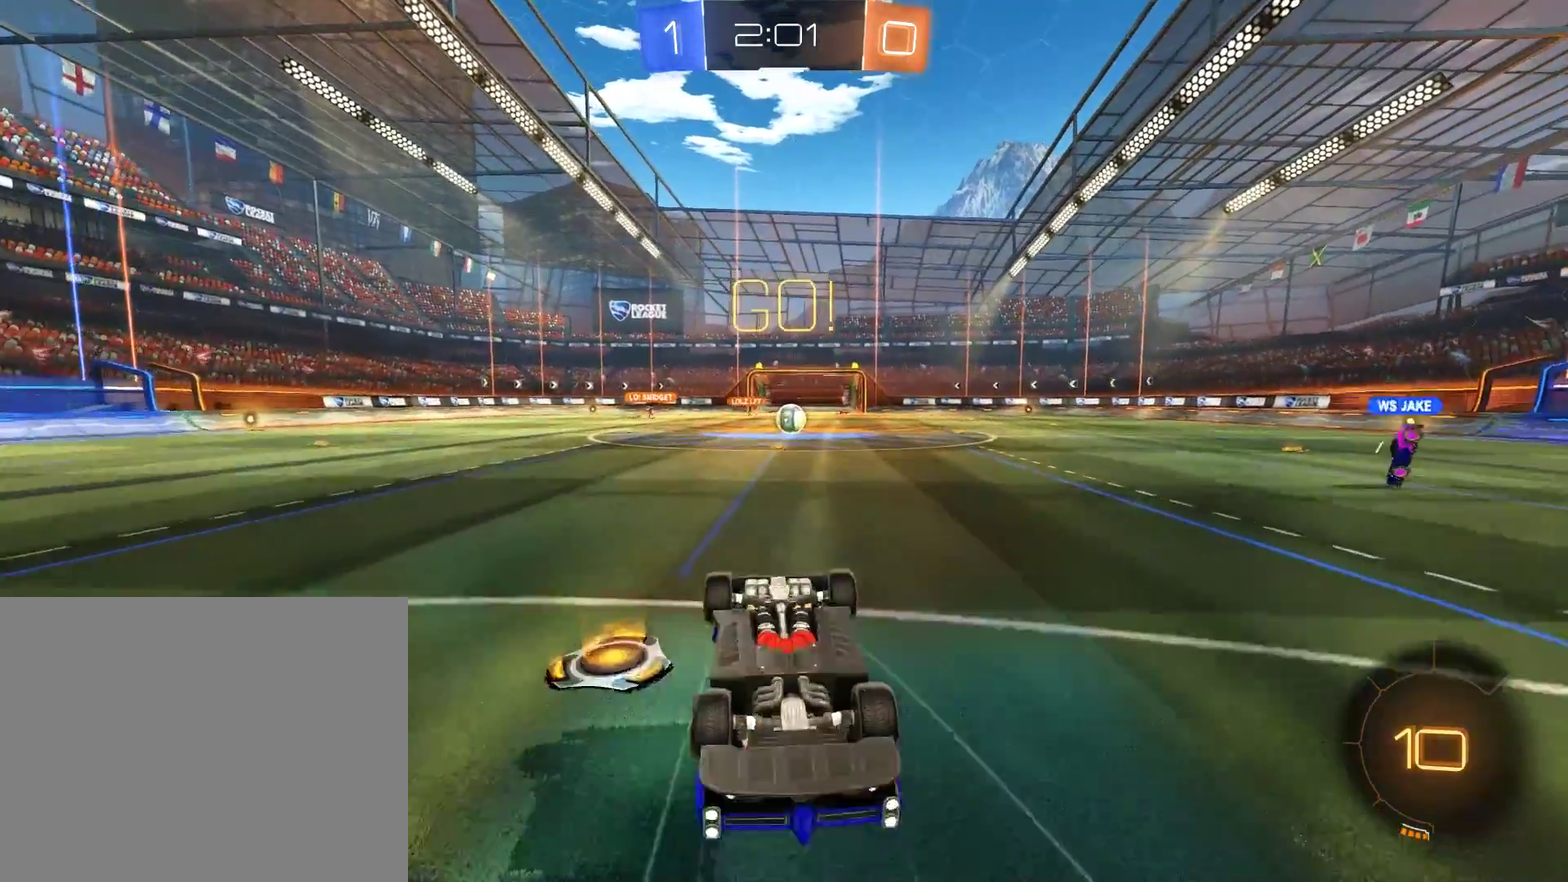
{"buttons": ["B"], "left_stick": "center", "right_stick": "center", "events": []}
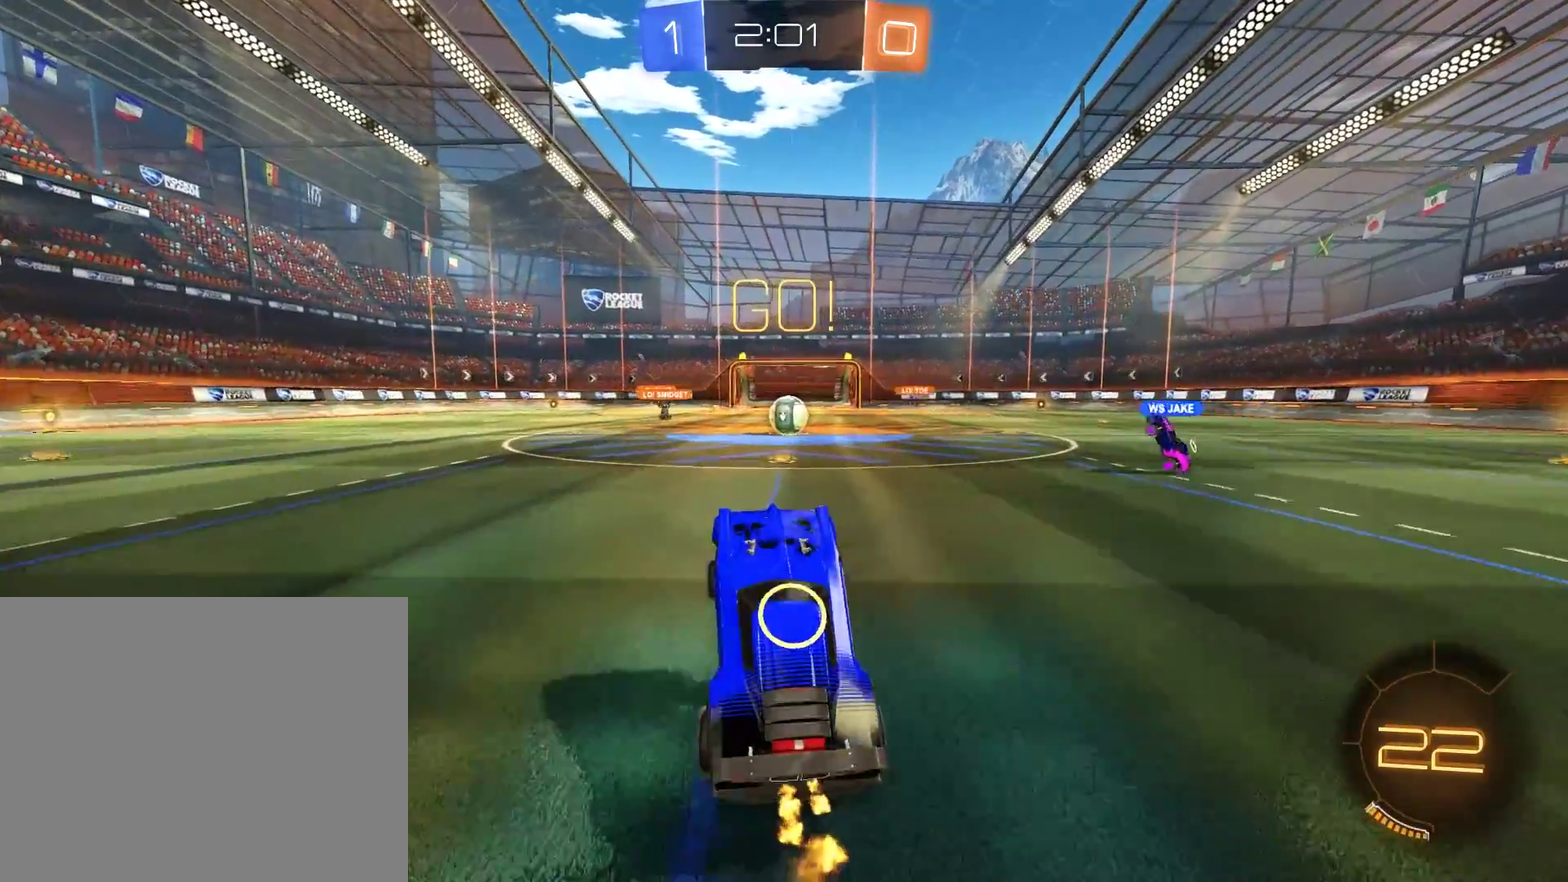
{"buttons": ["B"], "left_stick": "center", "right_stick": "center", "events": [[50, "left_stick", "up-right"], [183, "B", "up"], [250, "L2", "down"], [250, "left_stick", "center"], [417, "B", "down"], [417, "L2", "up"]]}
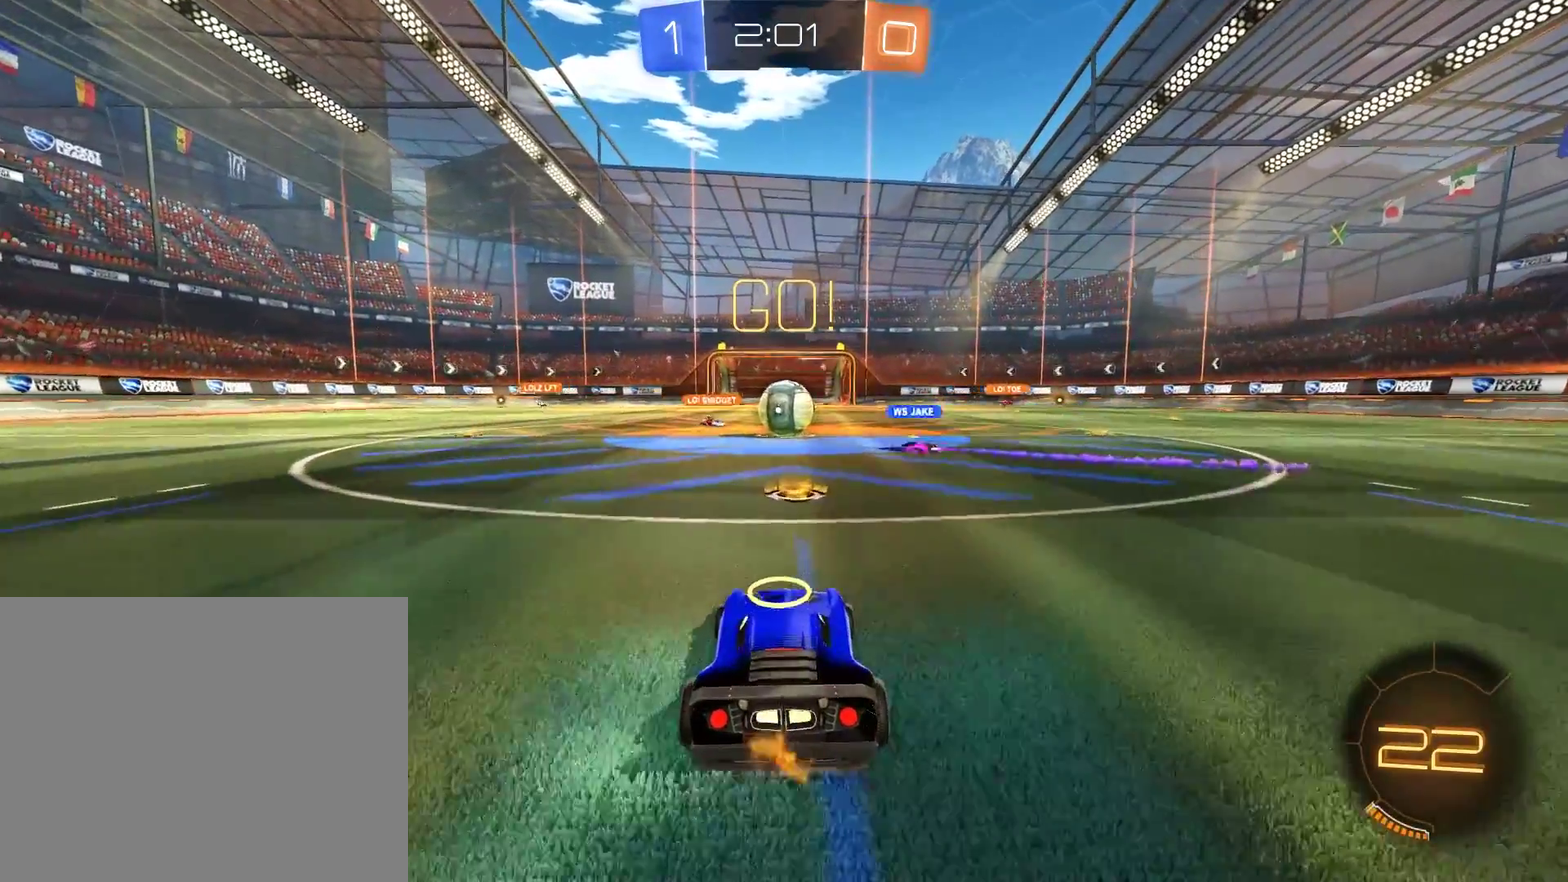
{"buttons": [], "left_stick": "right", "right_stick": "center", "events": [[217, "left_stick", "left"], [450, "left_stick", "right"], [483, "B", "up"]]}
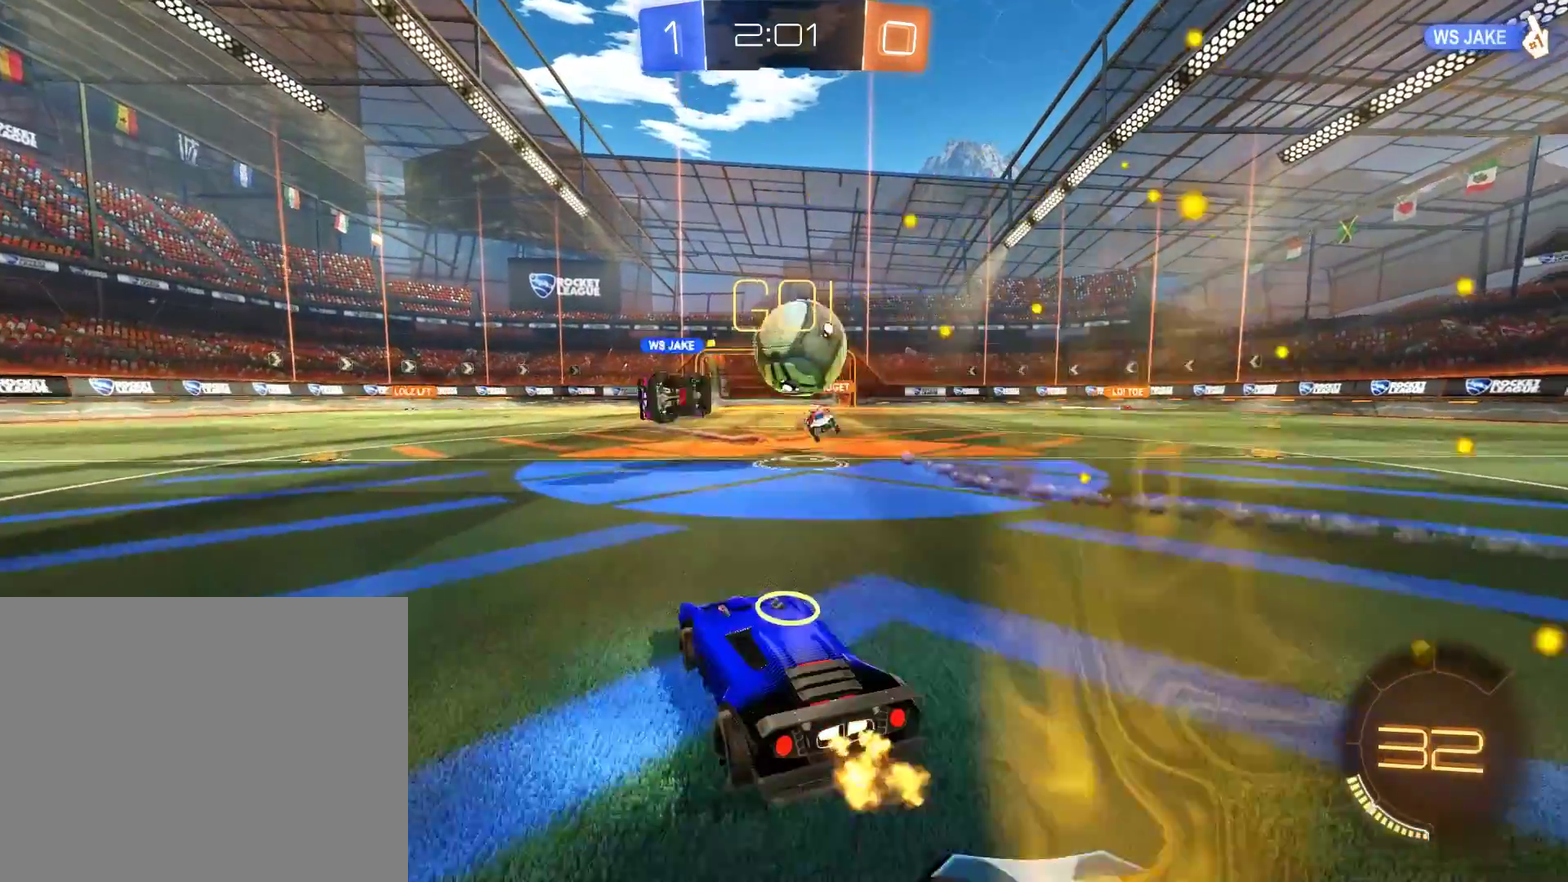
{"buttons": ["L2"], "left_stick": "right", "right_stick": "center", "events": [[50, "L2", "down"], [250, "left_stick", "down-right"], [383, "left_stick", "right"]]}
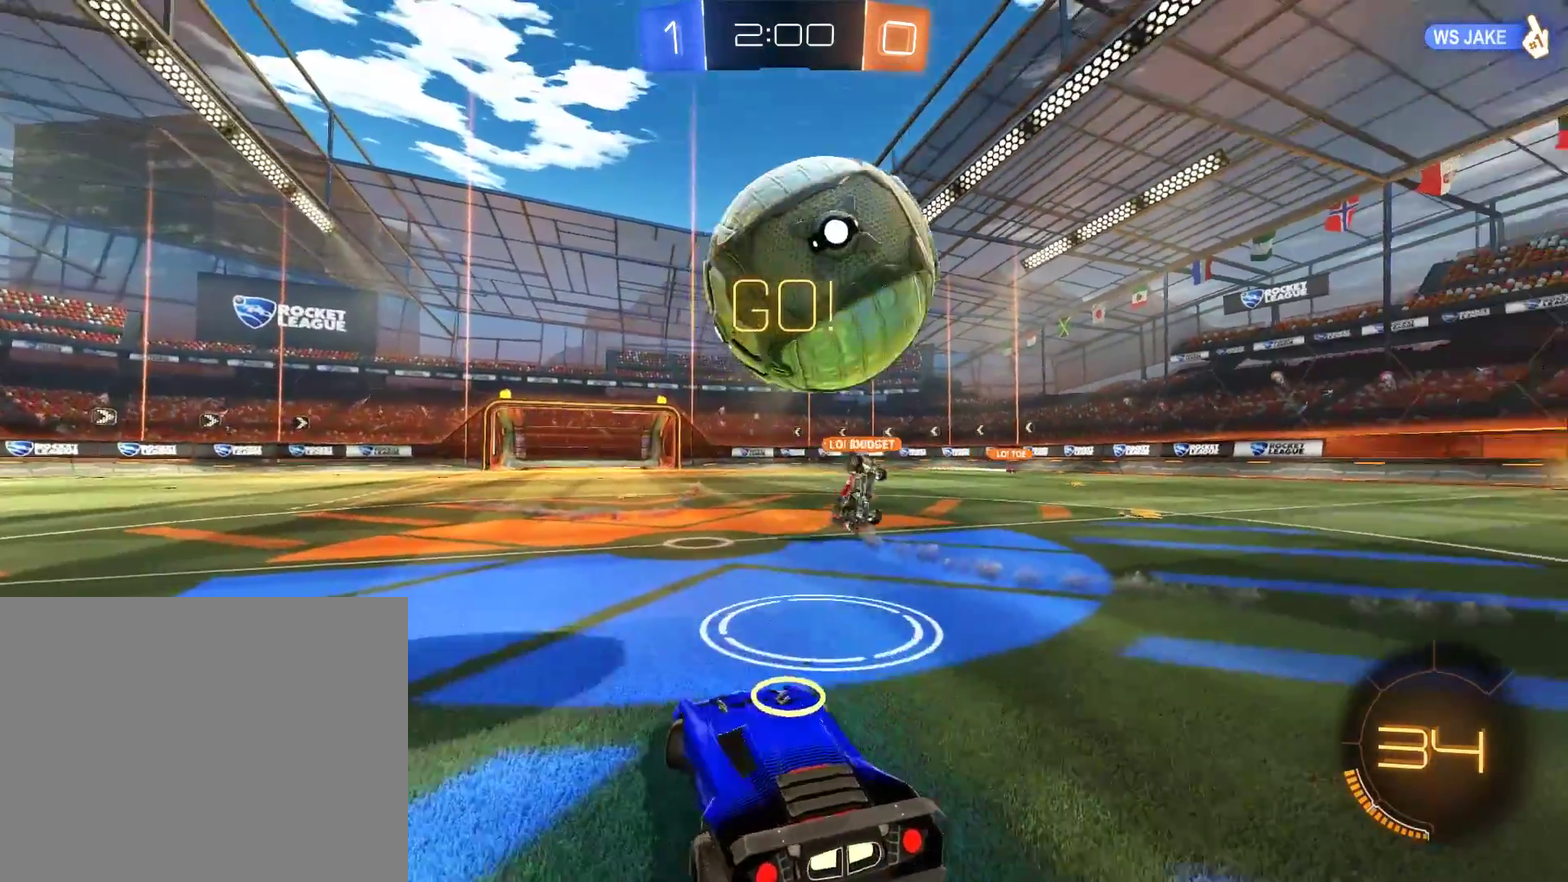
{"buttons": ["L2"], "left_stick": "down", "right_stick": "center", "events": [[350, "left_stick", "down-right"], [417, "A", "down"], [483, "A", "up"], [483, "left_stick", "down"]]}
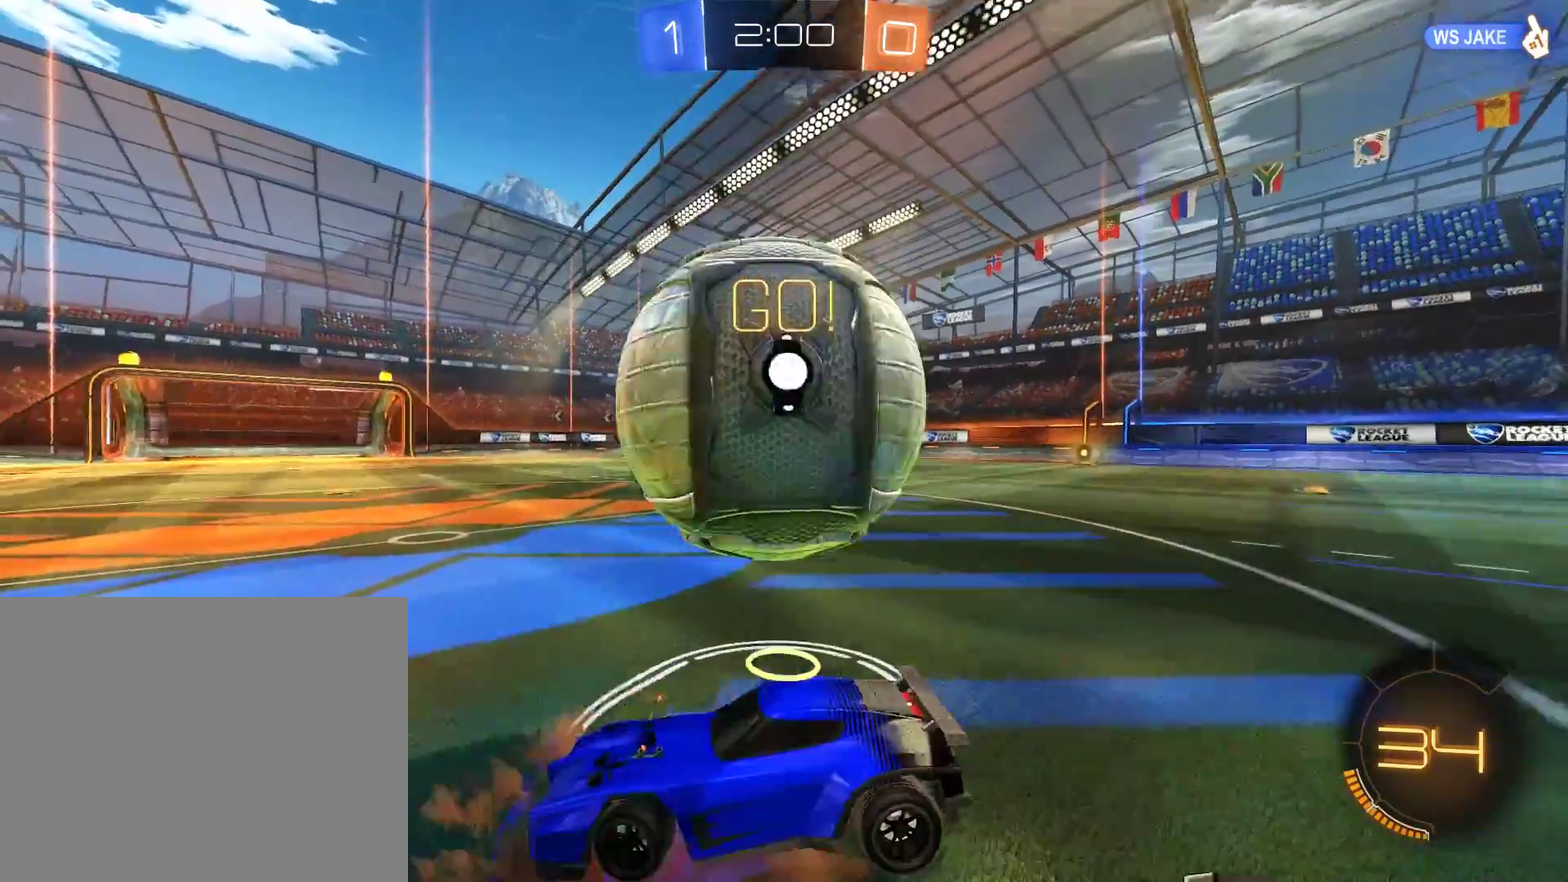
{"buttons": ["B"], "left_stick": "up-right", "right_stick": "center", "events": [[50, "A", "down"], [117, "B", "down"], [117, "left_stick", "down-right"], [150, "A", "up"], [183, "left_stick", "up-right"], [317, "L2", "up"]]}
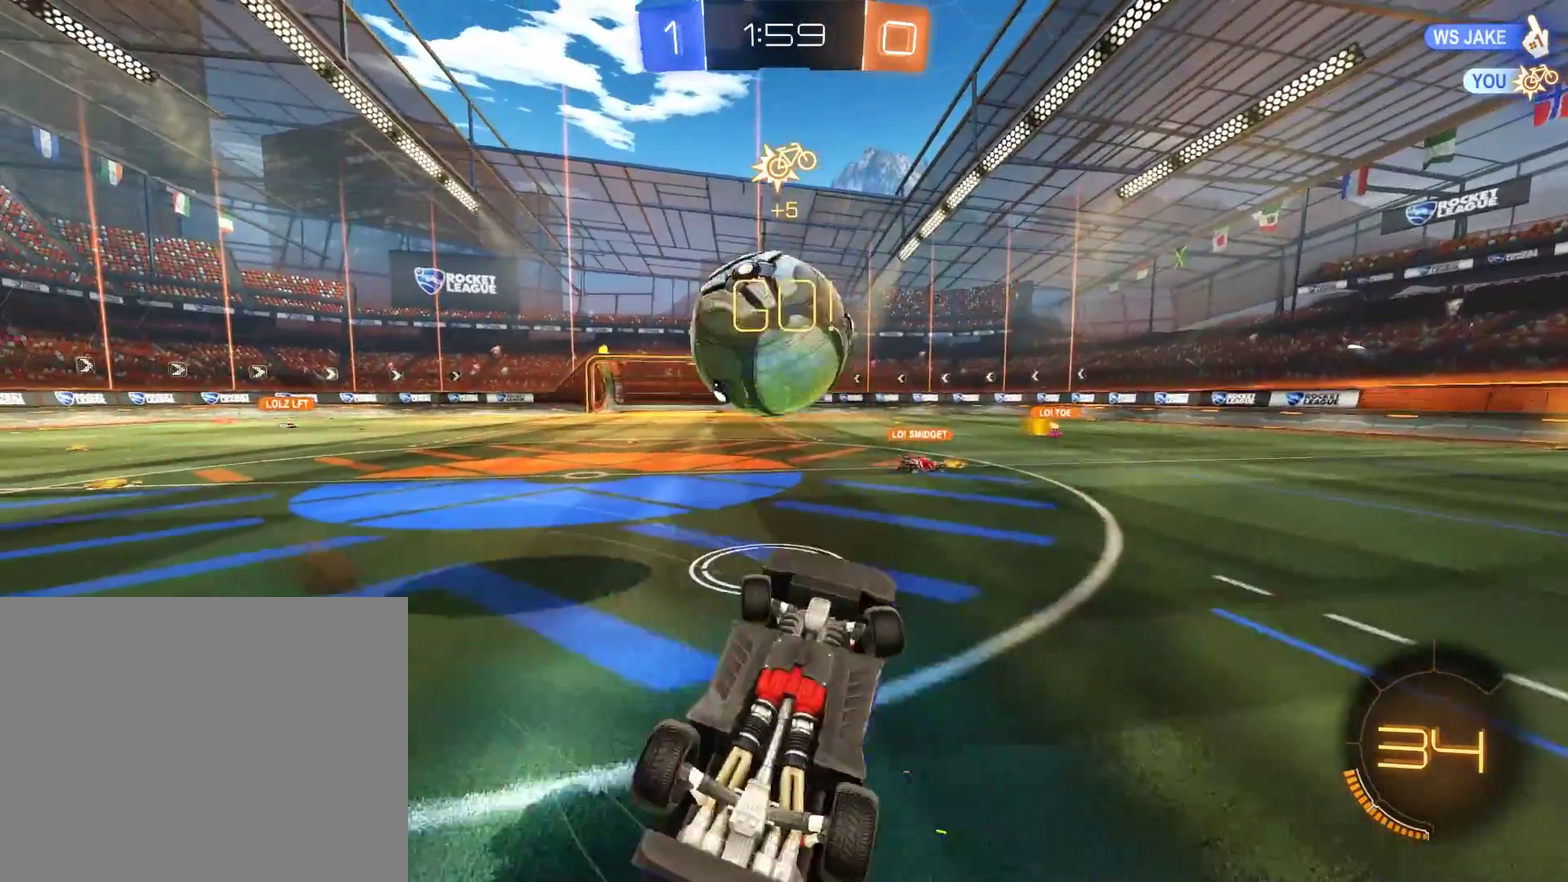
{"buttons": ["B", "L2"], "left_stick": "up", "right_stick": "center", "events": [[283, "left_stick", "up"], [383, "L2", "down"]]}
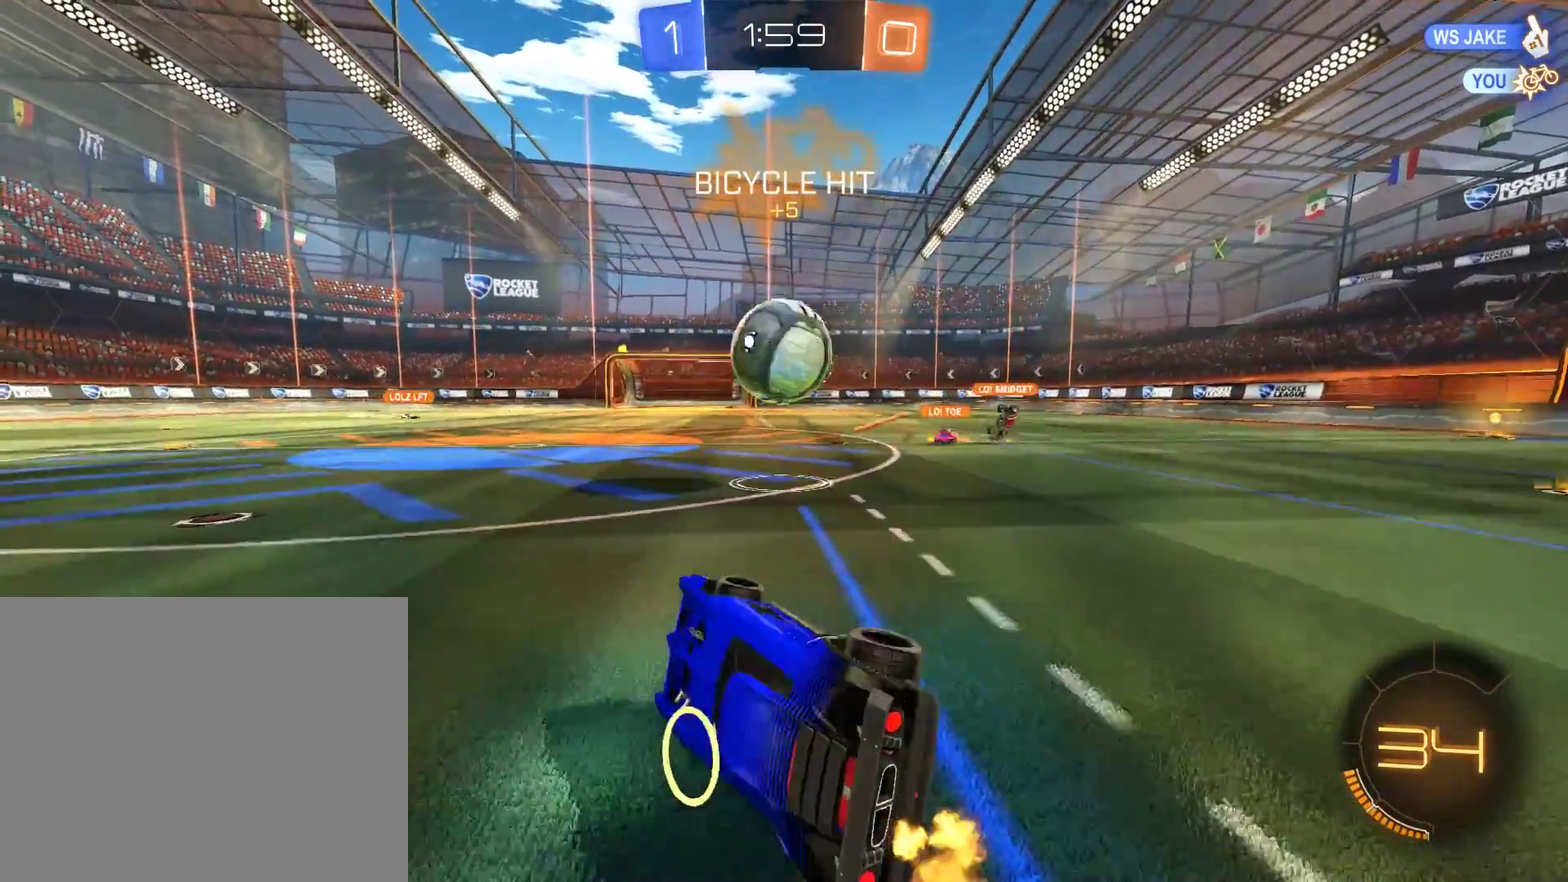
{"buttons": ["B"], "left_stick": "left", "right_stick": "center"}
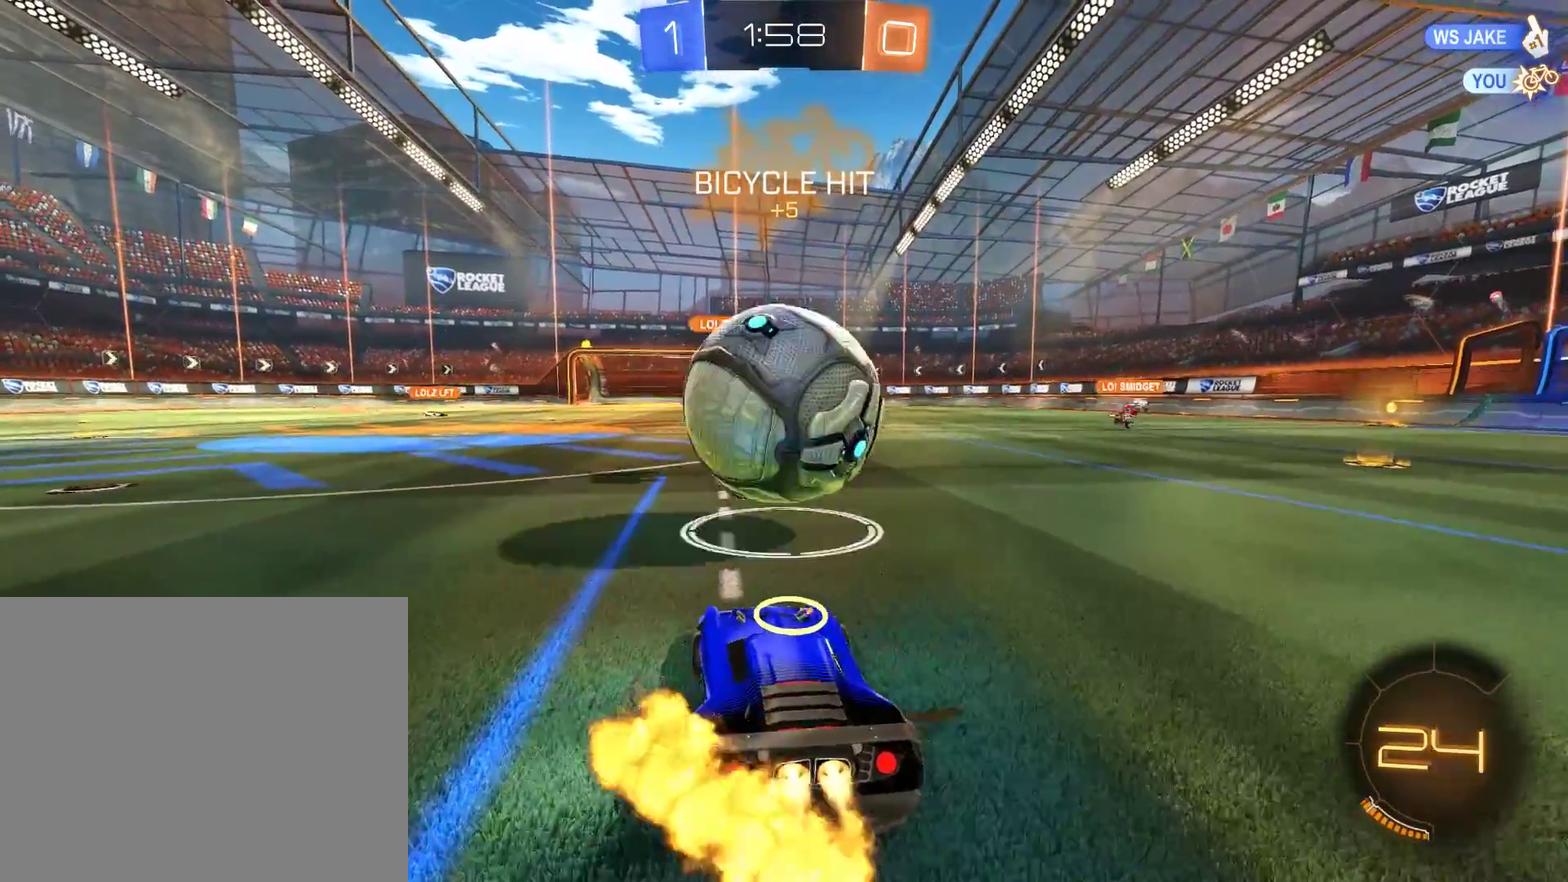
{"buttons": ["L2"], "left_stick": "center", "right_stick": "center"}
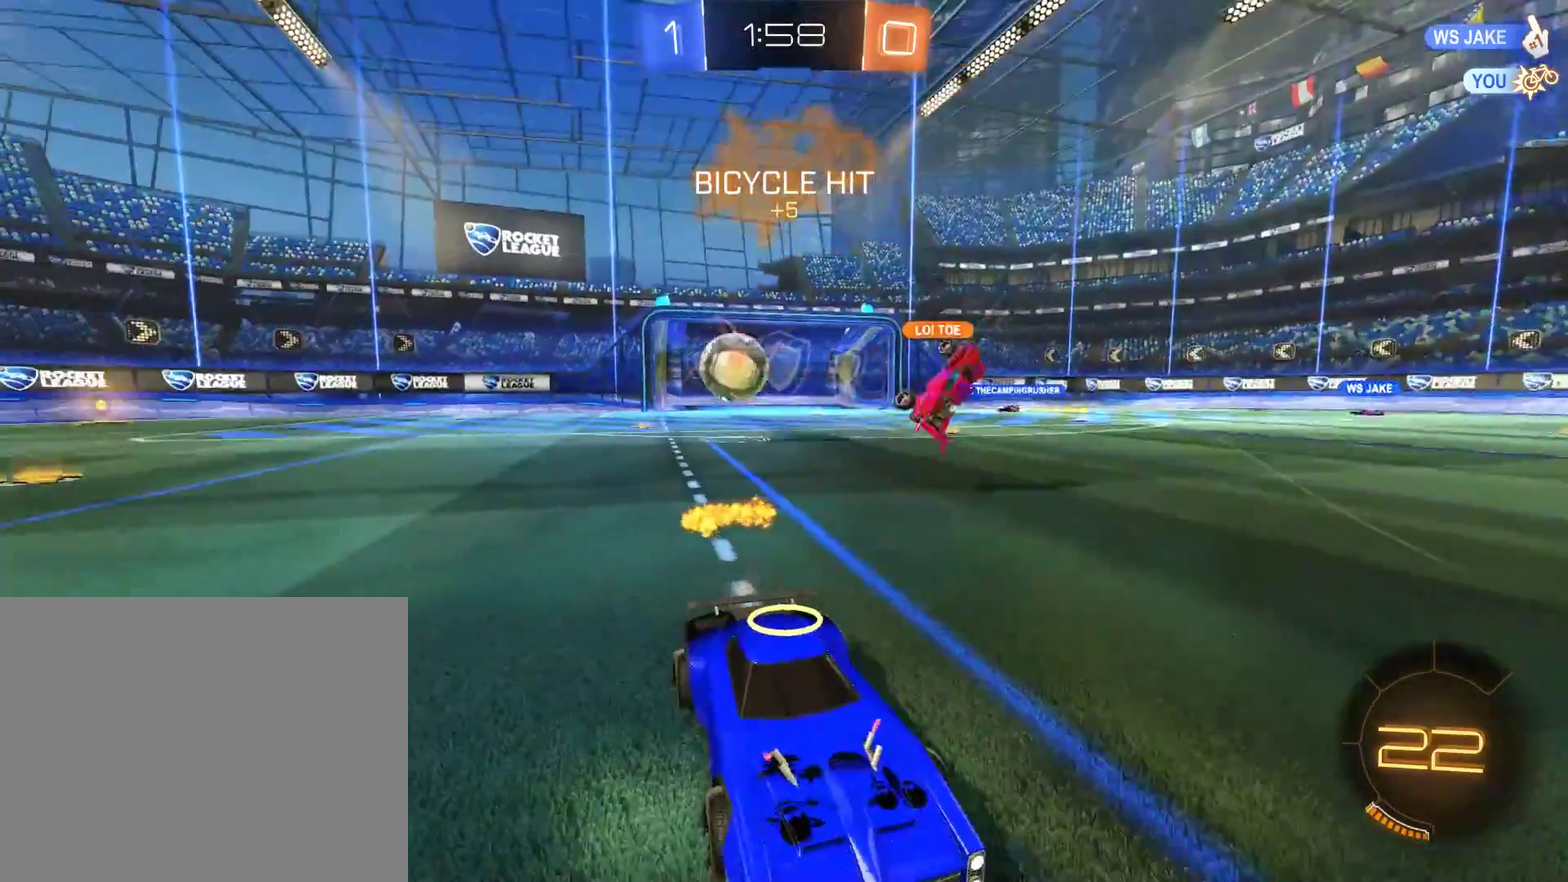
{"buttons": [], "left_stick": "center", "right_stick": "center", "events": [[17, "L2", "up"], [117, "B", "down"], [250, "B", "up"]]}
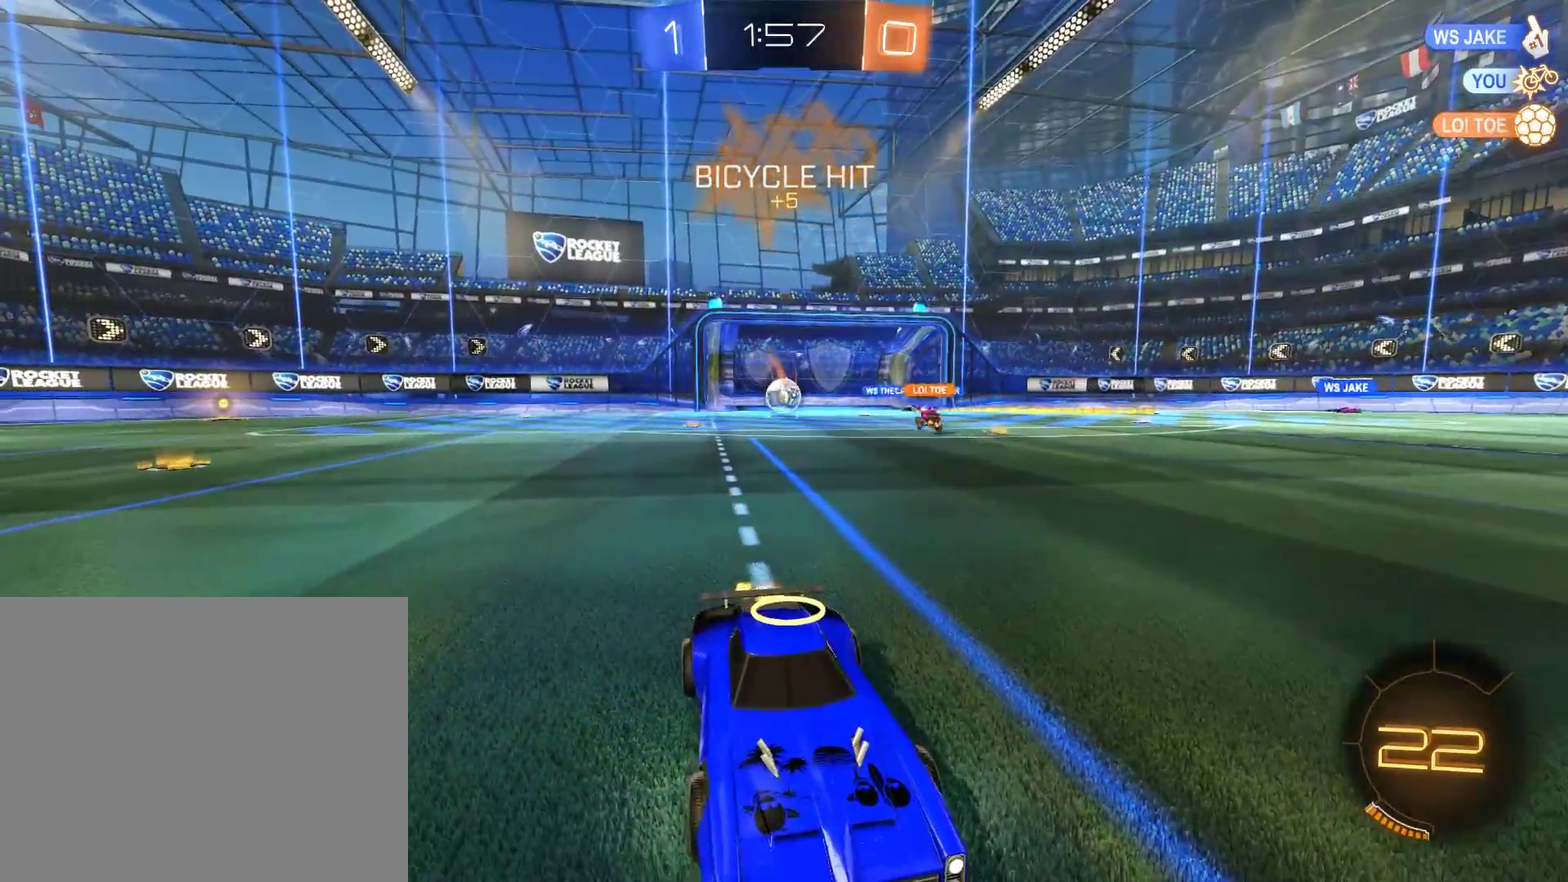
{"buttons": [], "left_stick": "center", "right_stick": "center", "events": []}
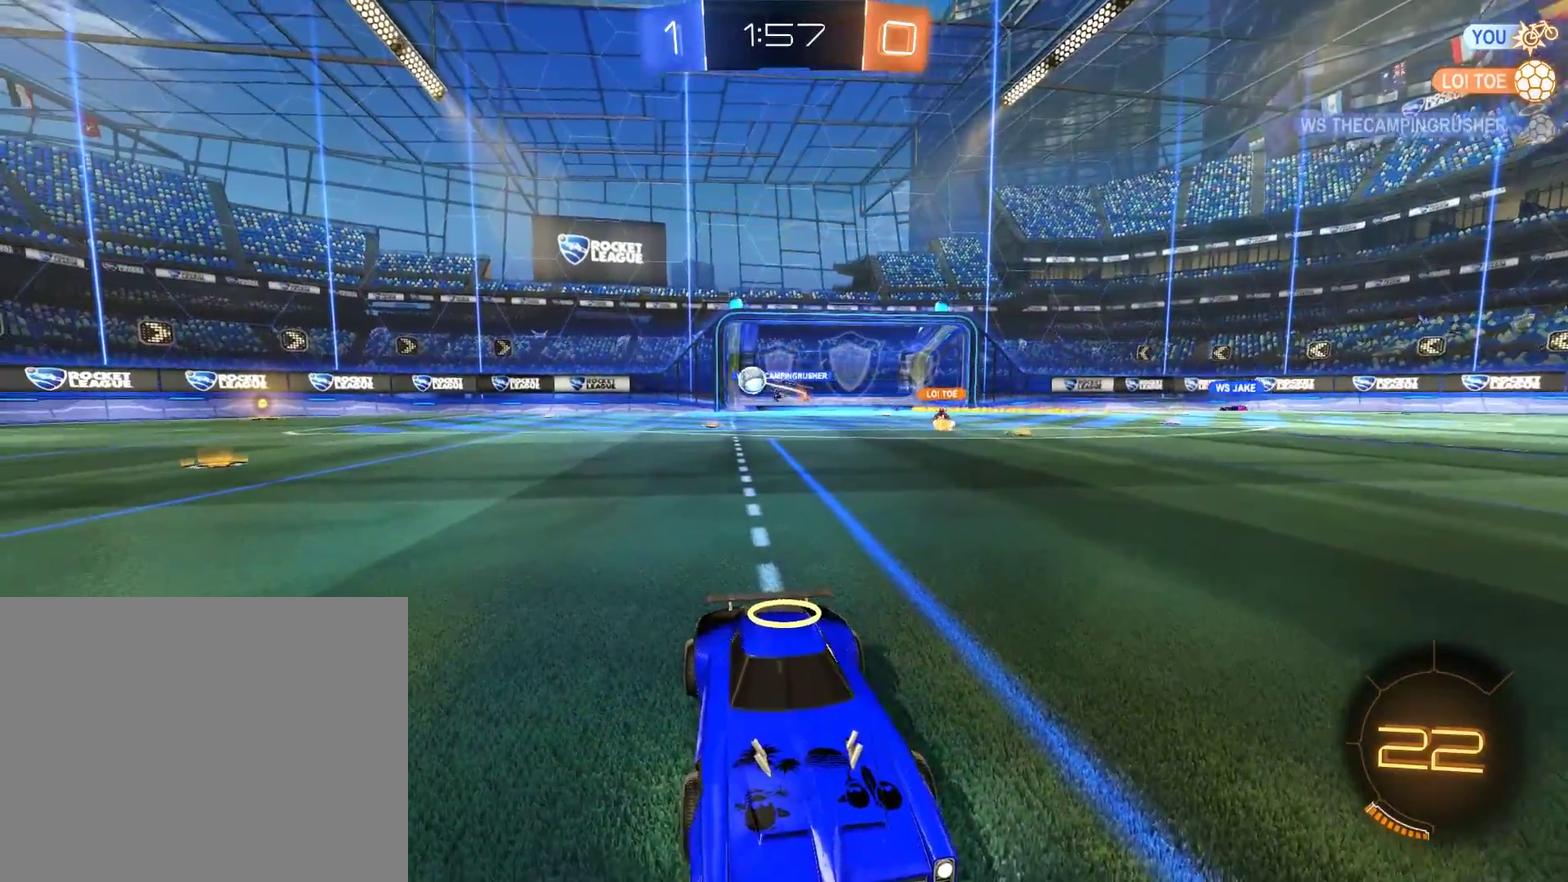
{"buttons": ["B"], "left_stick": "right", "right_stick": "center", "events": [[183, "B", "down"], [217, "left_stick", "right"]]}
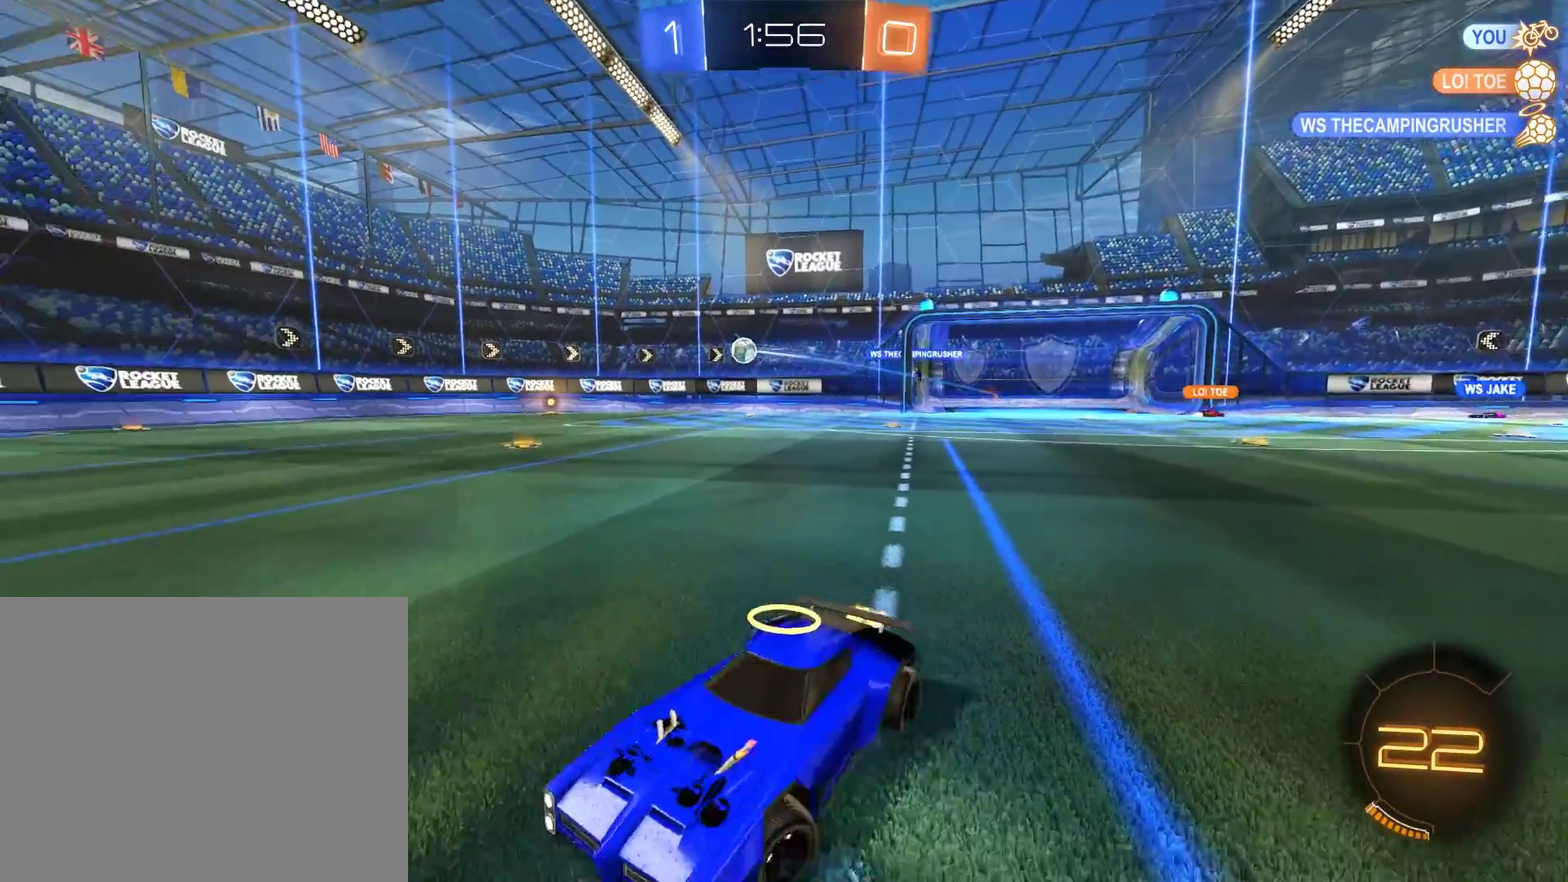
{"buttons": ["B"], "left_stick": "right", "right_stick": "center", "events": [[117, "X", "down"], [283, "X", "up"]]}